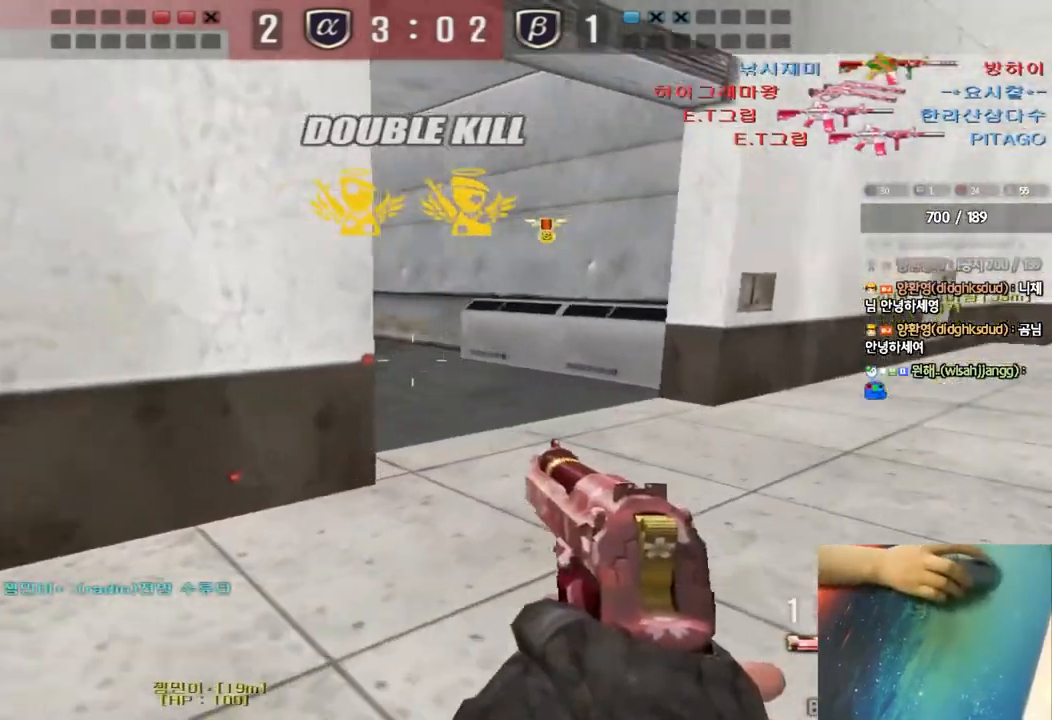
Gameplay with keyboard; each line is a JSON object with the keys held at the frame after it. "events" lists presses ("down") and releases ("up") of "a", "ctrl", "d", "e", "f", "q", "r", "s", "shift", "space", "tab" and "w" between this image and that frame as [ms after this image, input, new state], when the widget could be followed in between. No other keys are recorded. Mouse input is not recorded.
{"keys": [], "events": [[50, "shift", "down"], [67, "d", "up"], [67, "w", "up"], [100, "space", "down"], [200, "space", "up"], [300, "shift", "up"]]}
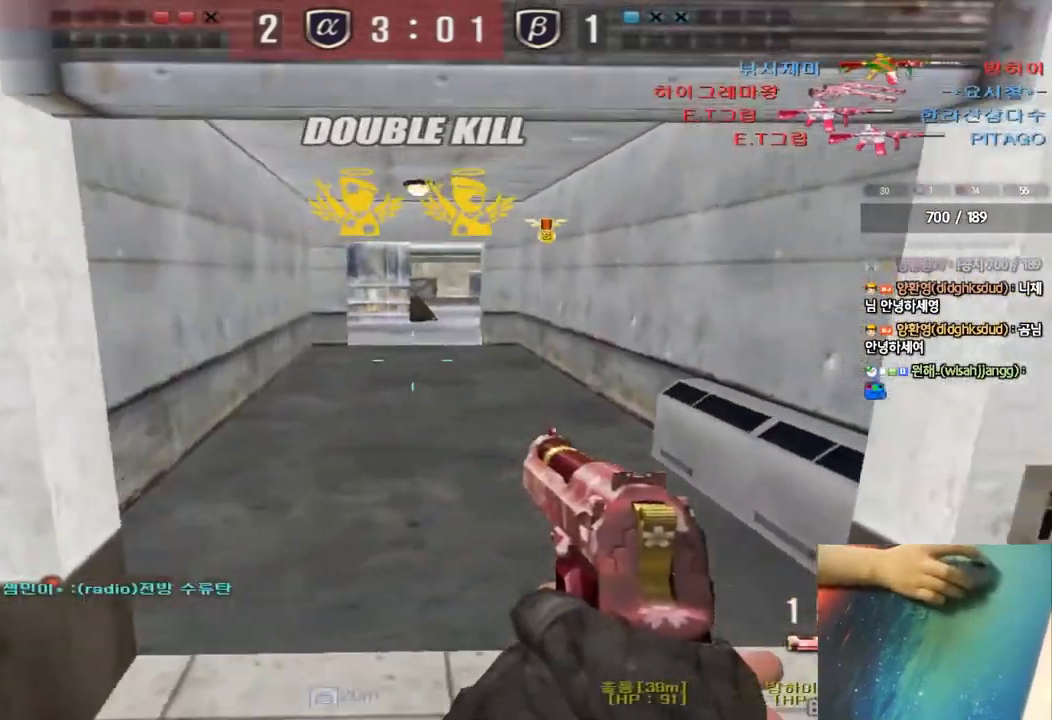
{"keys": ["ctrl", "w"], "events": [[50, "w", "down"], [83, "d", "down"], [267, "d", "up"], [300, "a", "down"], [367, "r", "down"], [433, "r", "up"], [450, "a", "up"], [500, "ctrl", "down"]]}
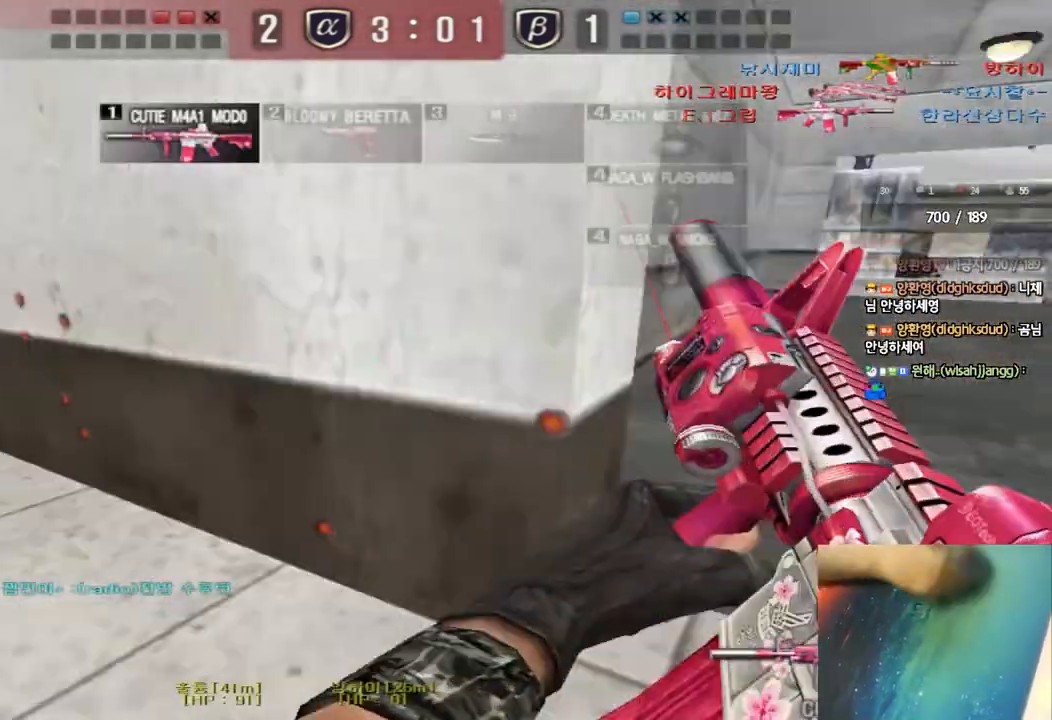
{"keys": ["d", "w"], "events": [[17, "d", "down"], [33, "ctrl", "up"], [183, "ctrl", "down"], [200, "d", "up"], [200, "w", "up"], [300, "a", "down"], [300, "ctrl", "up"], [317, "w", "down"], [367, "a", "up"], [367, "d", "down"]]}
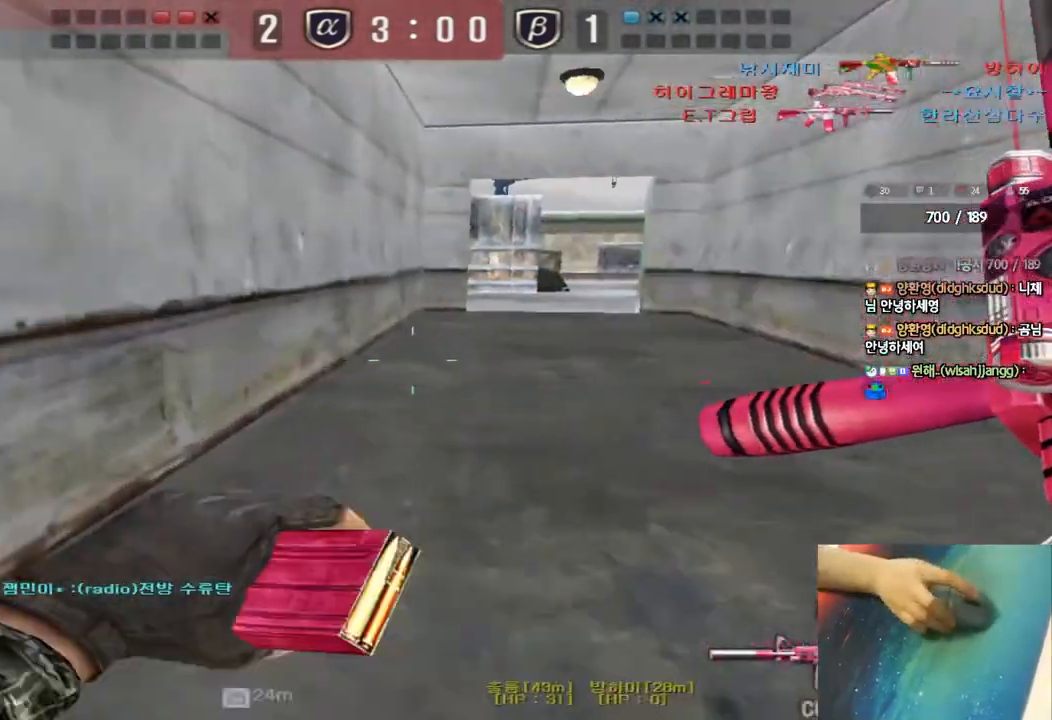
{"keys": ["ctrl"], "events": [[150, "w", "up"], [167, "ctrl", "down"], [167, "d", "up"], [250, "ctrl", "up"], [267, "d", "down"], [267, "w", "down"], [483, "w", "up"], [500, "ctrl", "down"], [500, "d", "up"]]}
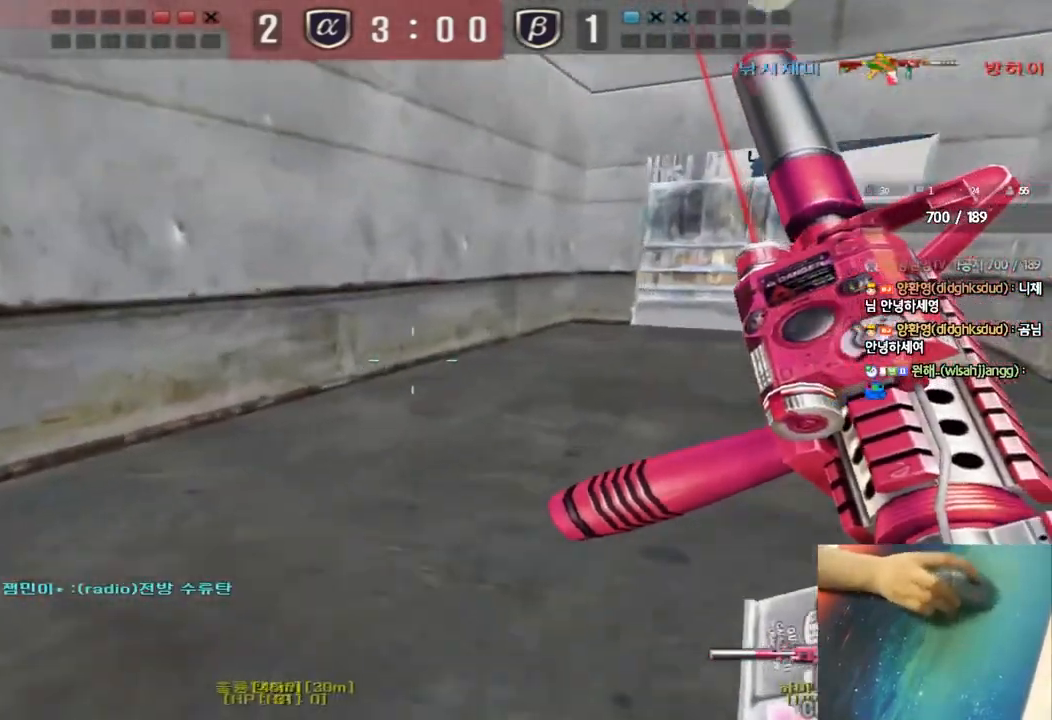
{"keys": ["d", "tab", "w"], "events": [[50, "tab", "down"], [67, "d", "down"], [67, "w", "down"], [100, "ctrl", "up"], [350, "ctrl", "down"], [350, "d", "up"], [350, "w", "up"], [433, "d", "down"], [450, "w", "down"], [467, "ctrl", "up"]]}
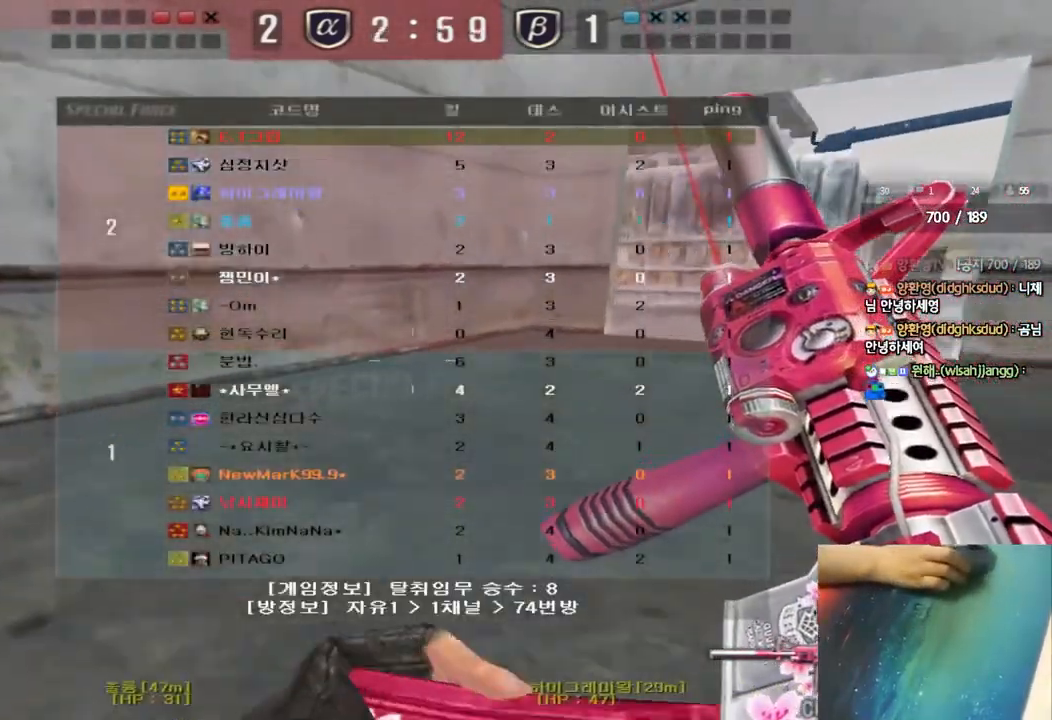
{"keys": ["ctrl"], "events": [[167, "d", "up"], [167, "w", "up"], [183, "ctrl", "down"], [200, "tab", "up"], [267, "ctrl", "up"], [267, "d", "down"], [267, "w", "down"], [483, "ctrl", "down"], [483, "d", "up"], [500, "w", "up"]]}
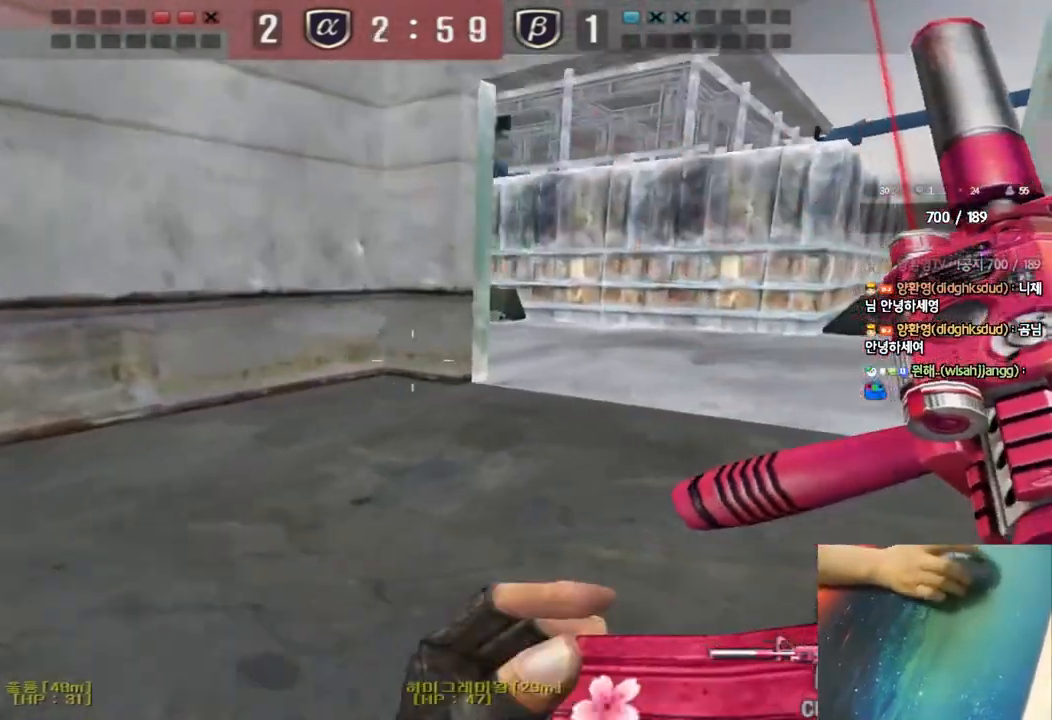
{"keys": [], "events": [[67, "ctrl", "up"], [67, "d", "down"], [67, "w", "down"], [150, "ctrl", "down"], [167, "d", "up"], [167, "w", "up"], [400, "a", "down"], [483, "a", "up"], [483, "ctrl", "up"]]}
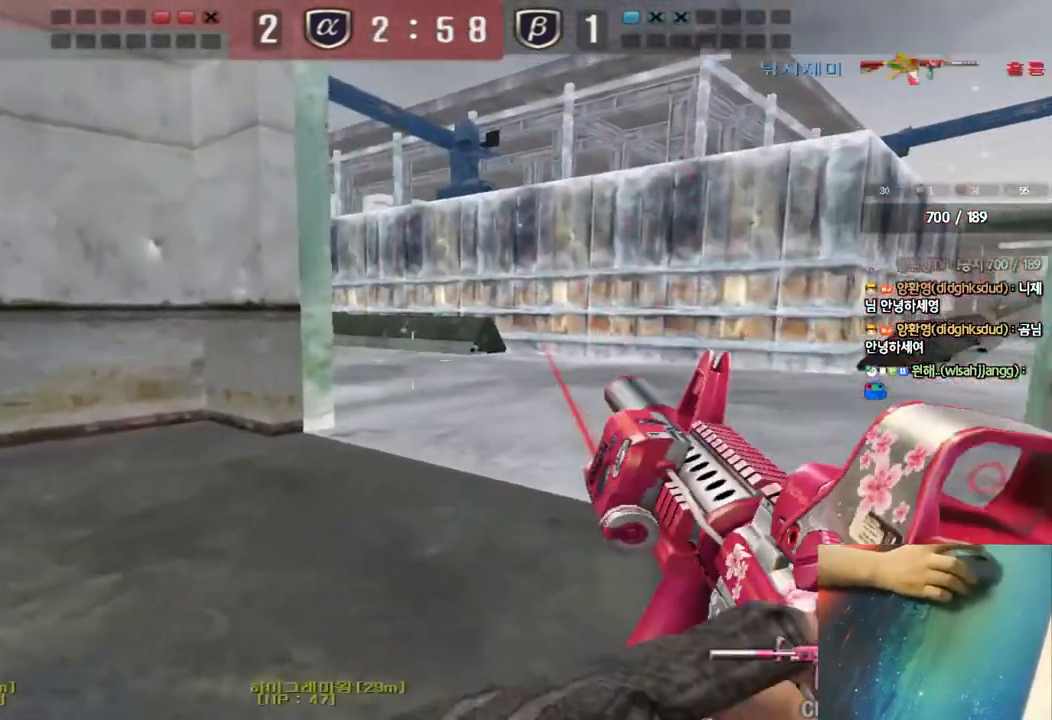
{"keys": ["ctrl"], "events": [[50, "w", "down"], [117, "ctrl", "down"], [117, "d", "down"], [200, "ctrl", "up"], [467, "ctrl", "down"], [483, "d", "up"], [500, "w", "up"]]}
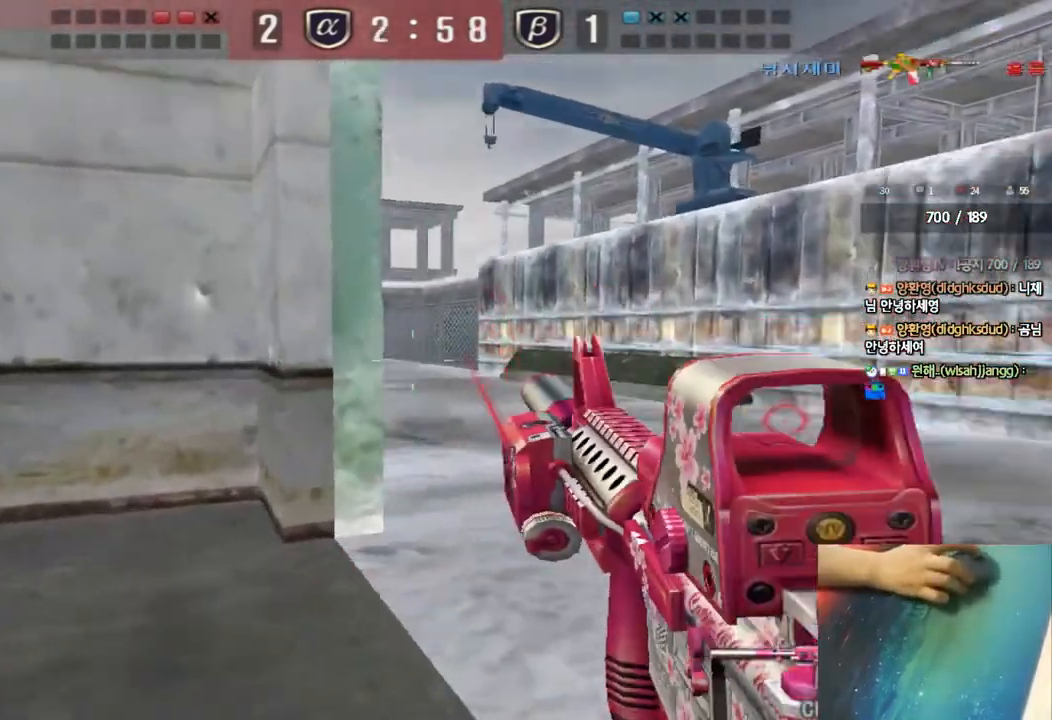
{"keys": ["ctrl"], "events": [[50, "ctrl", "up"], [83, "w", "down"], [100, "d", "down"], [317, "d", "up"], [333, "ctrl", "down"], [333, "w", "up"]]}
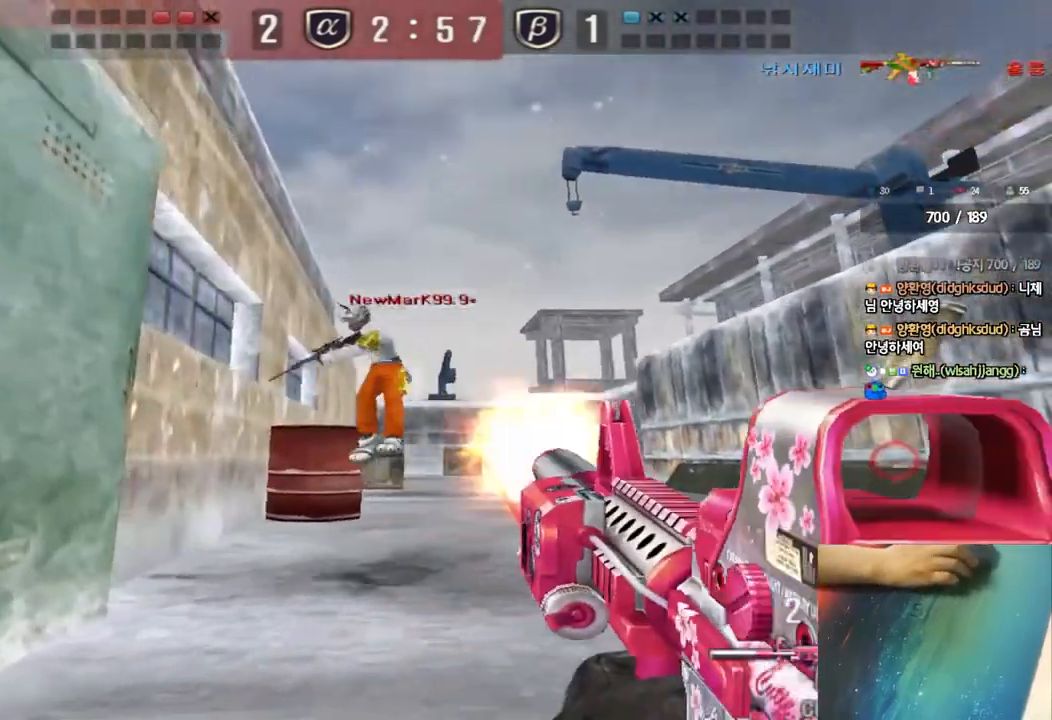
{"keys": ["ctrl"], "events": []}
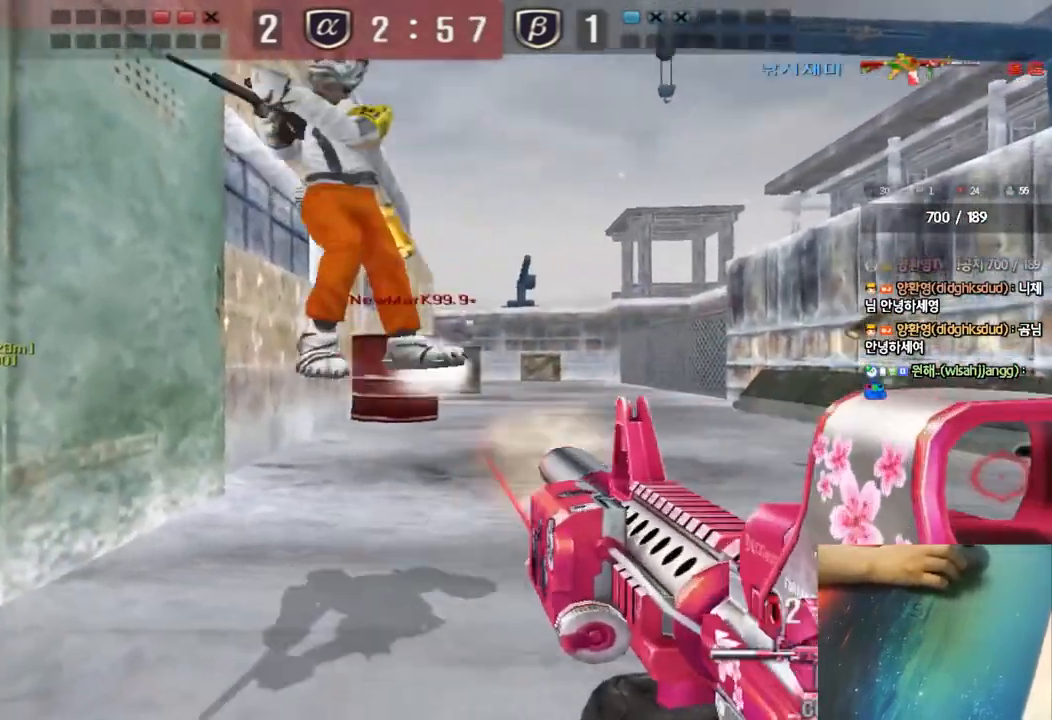
{"keys": ["ctrl"], "events": [[67, "a", "down"], [83, "w", "down"], [117, "ctrl", "up"], [267, "ctrl", "down"], [283, "a", "up"], [283, "w", "up"]]}
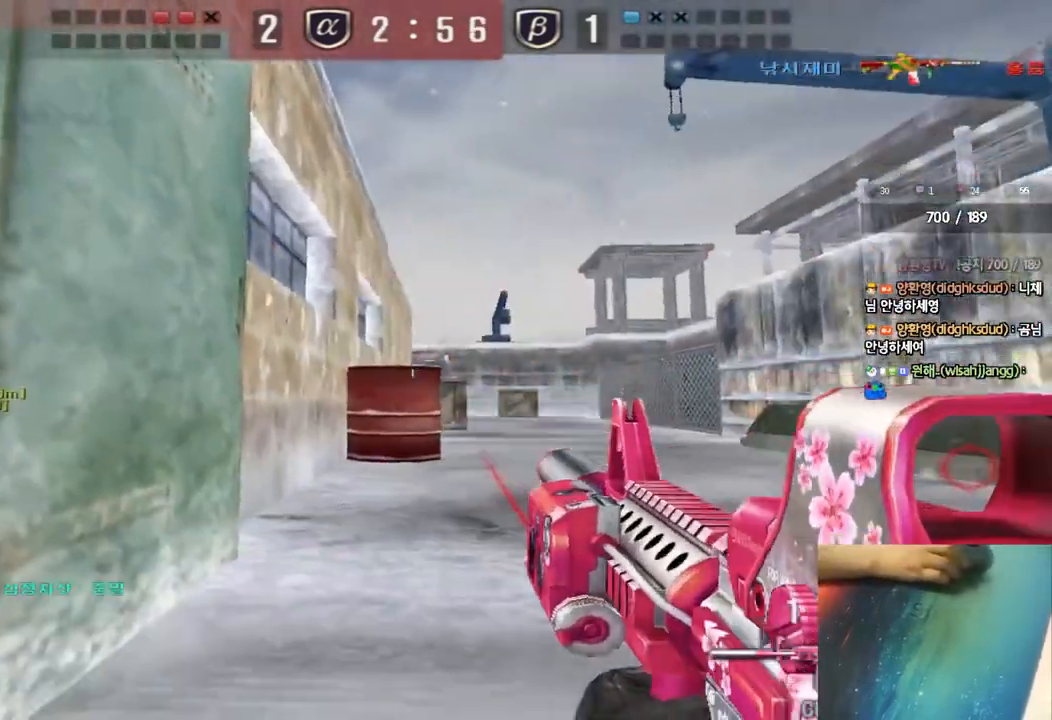
{"keys": ["ctrl"], "events": [[83, "ctrl", "up"], [100, "a", "down"], [100, "s", "down"], [117, "d", "down"], [133, "d", "up"], [467, "ctrl", "down"], [467, "s", "up"], [500, "a", "up"]]}
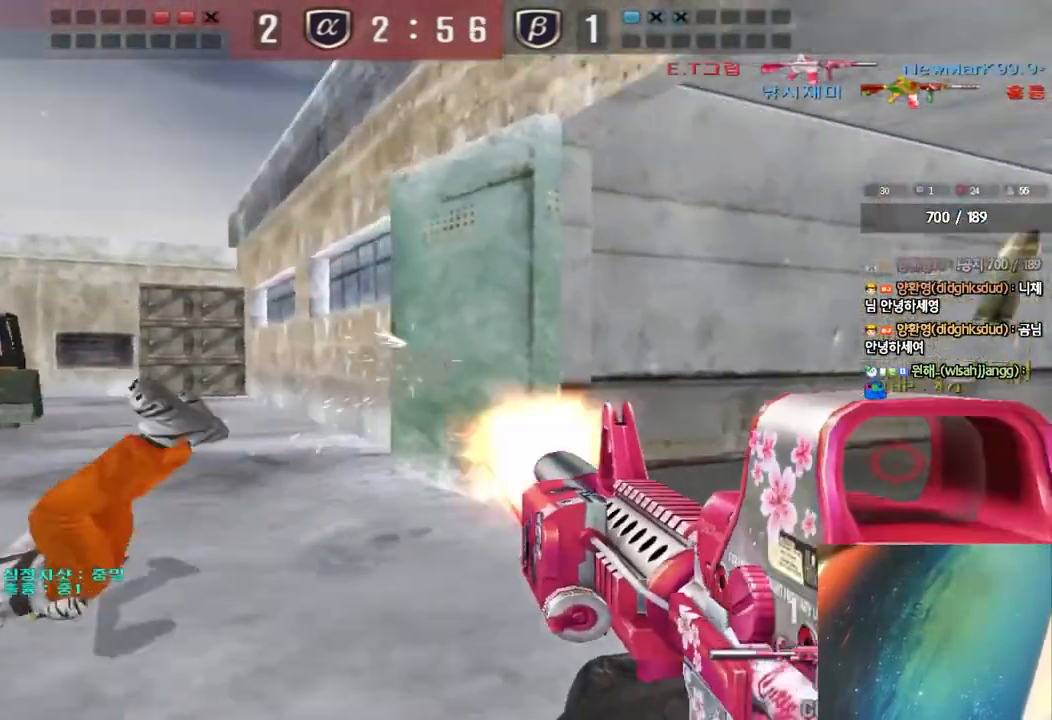
{"keys": ["d", "w"], "events": [[67, "a", "down"], [83, "w", "down"], [117, "ctrl", "up"], [433, "a", "up"], [483, "d", "down"]]}
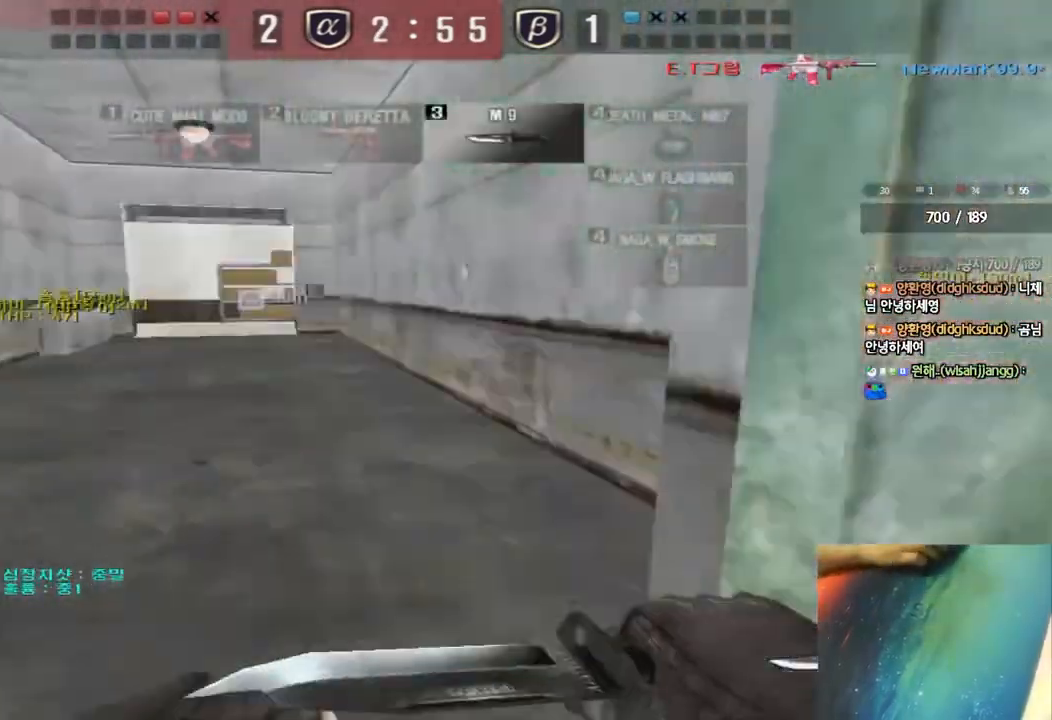
{"keys": ["d", "tab", "w"], "events": [[50, "tab", "down"]]}
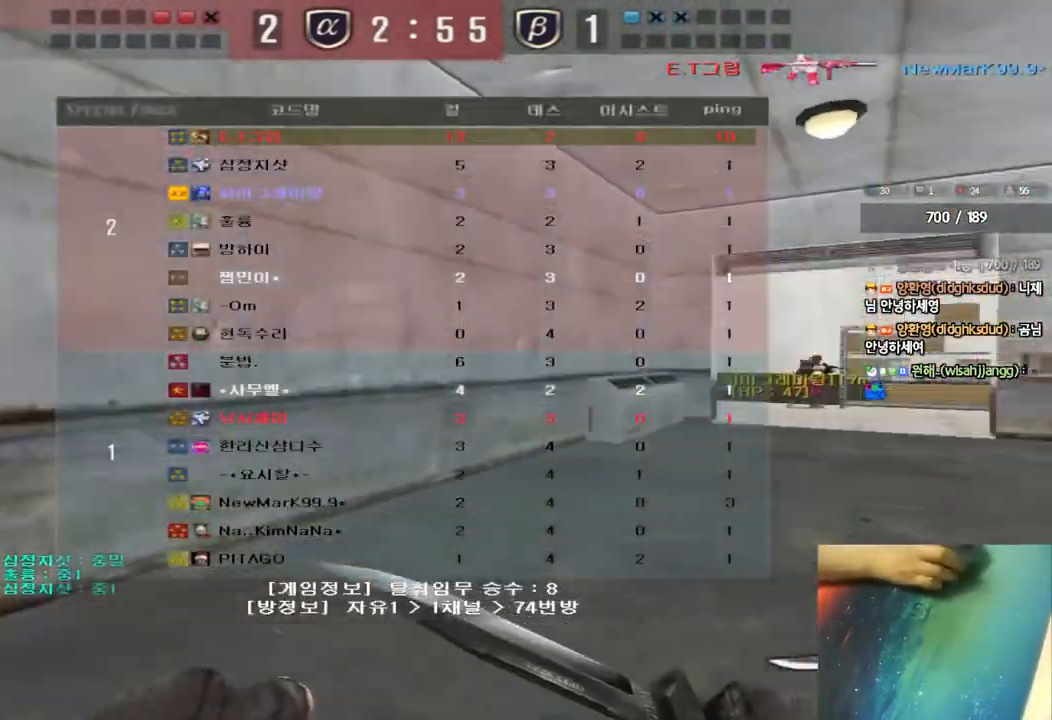
{"keys": ["a", "w"], "events": [[17, "tab", "up"], [250, "ctrl", "down"], [250, "d", "up"], [250, "w", "up"], [333, "a", "down"], [367, "ctrl", "up"], [367, "w", "down"]]}
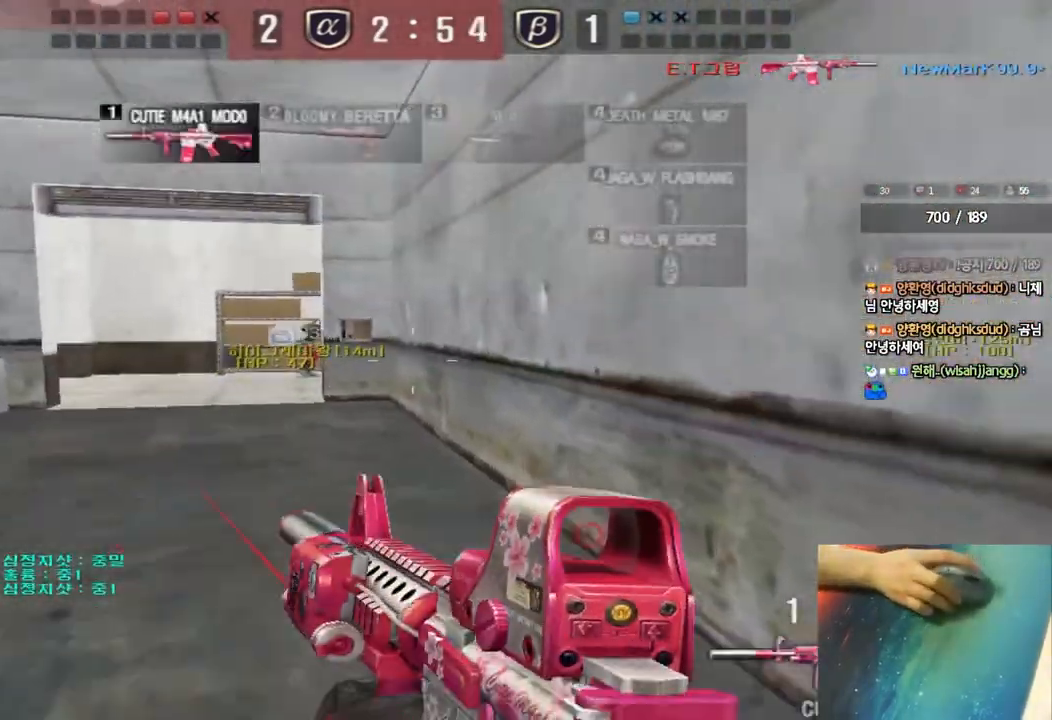
{"keys": ["a", "ctrl", "w"], "events": [[100, "ctrl", "down"], [100, "w", "up"], [133, "a", "up"], [217, "a", "down"], [217, "ctrl", "up"], [217, "w", "down"], [500, "ctrl", "down"]]}
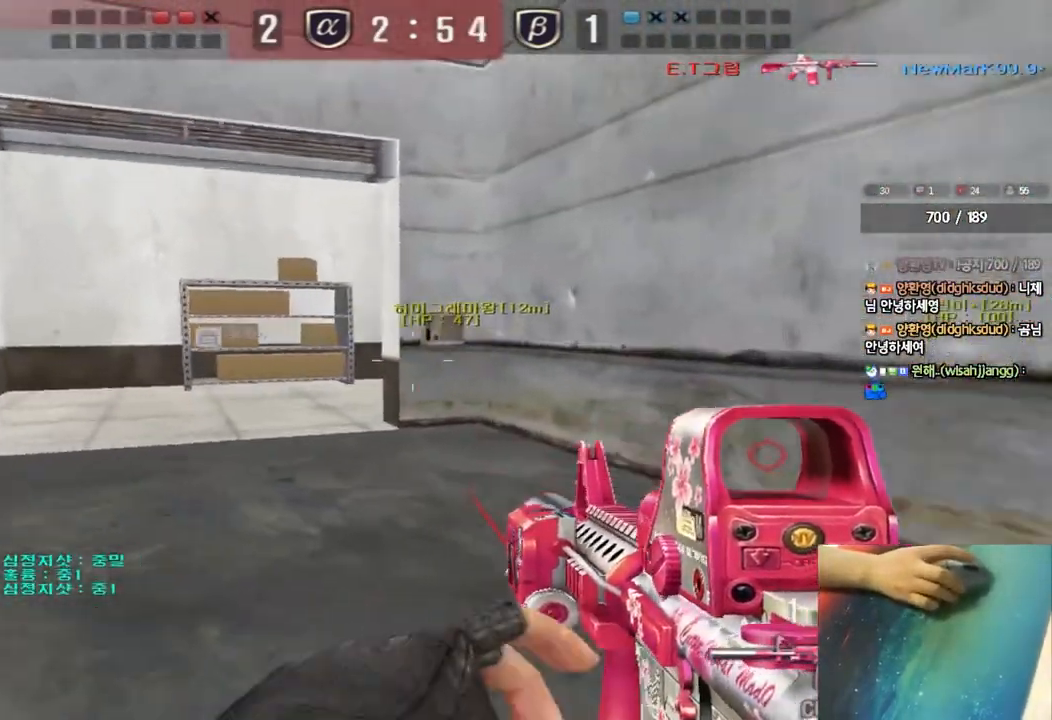
{"keys": ["a", "w"], "events": [[17, "w", "up"], [33, "a", "up"], [117, "a", "down"], [117, "ctrl", "up"], [117, "w", "down"], [333, "ctrl", "down"], [350, "w", "up"], [367, "a", "up"], [433, "ctrl", "up"], [450, "a", "down"], [450, "w", "down"]]}
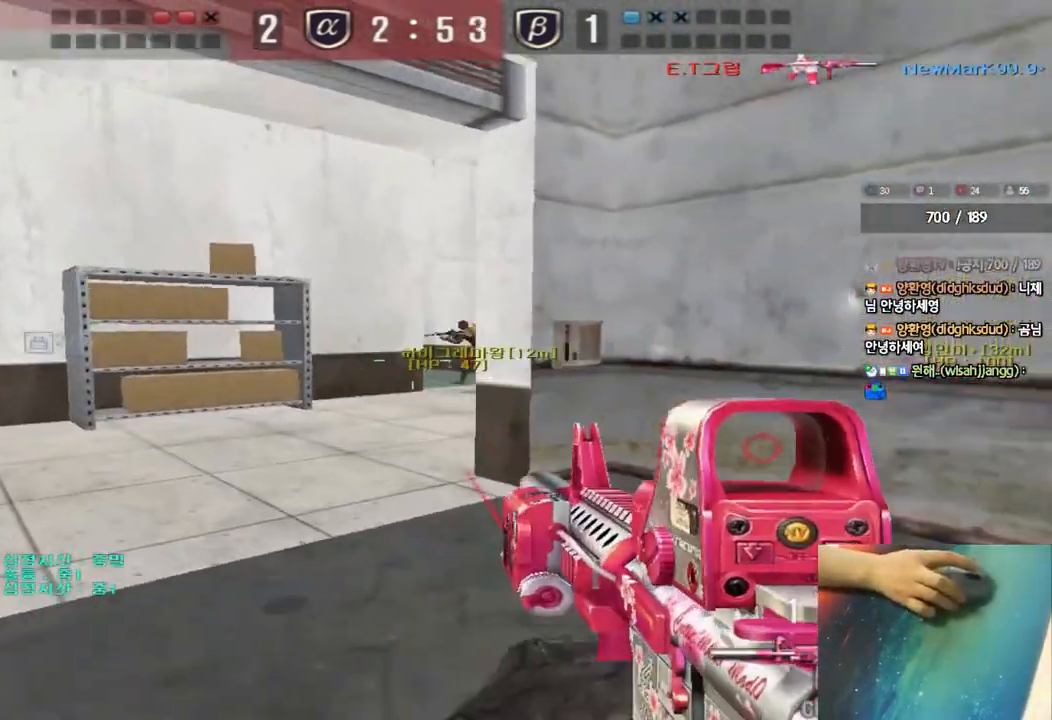
{"keys": ["ctrl", "d", "w"], "events": [[150, "ctrl", "down"], [150, "w", "up"], [183, "a", "up"], [250, "d", "down"], [250, "tab", "down"], [250, "w", "down"], [267, "ctrl", "up"], [500, "ctrl", "down"], [500, "tab", "up"]]}
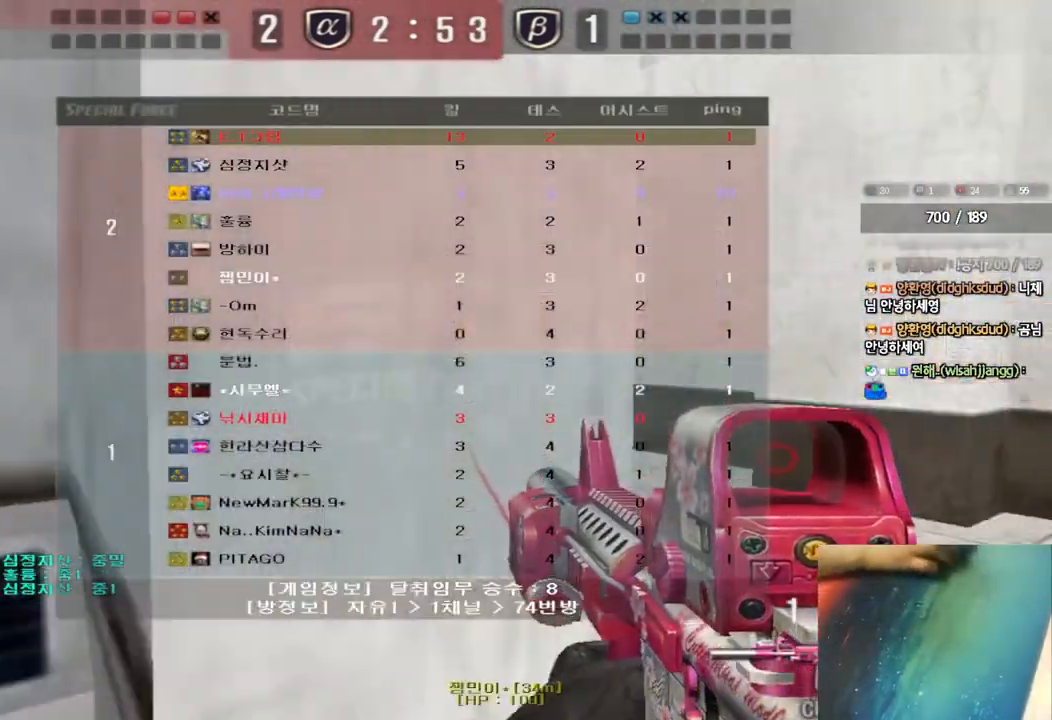
{"keys": ["a", "w"], "events": [[17, "d", "up"], [17, "w", "up"], [117, "a", "down"], [117, "ctrl", "up"], [117, "w", "down"], [383, "ctrl", "down"], [400, "a", "up"], [400, "w", "up"], [483, "ctrl", "up"], [483, "w", "down"], [500, "a", "down"]]}
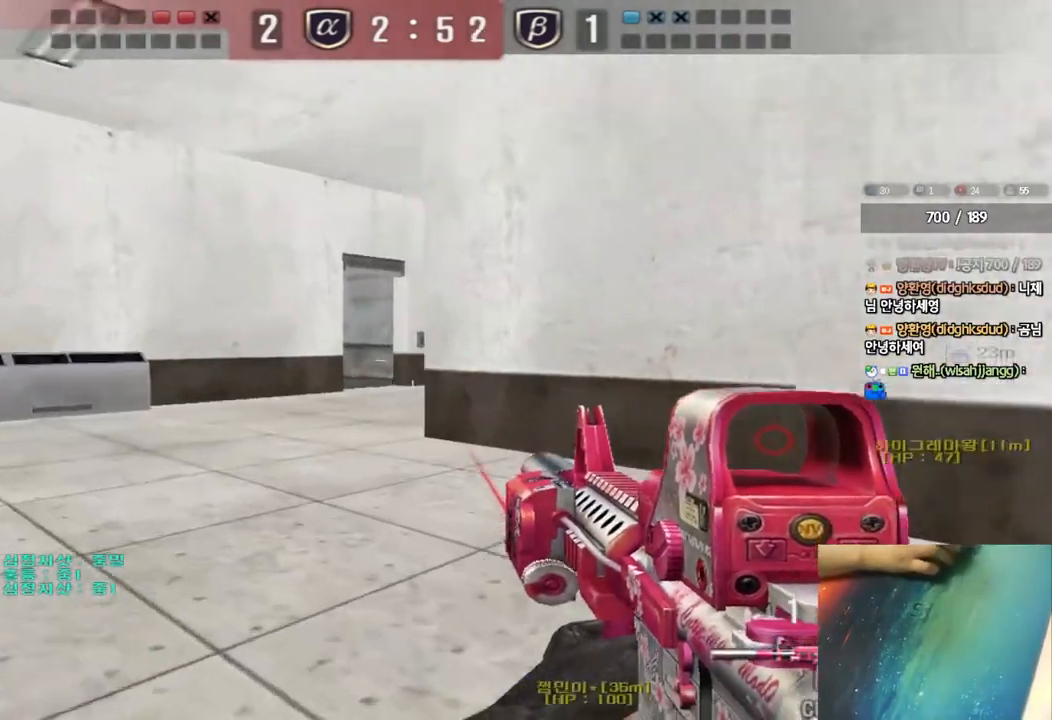
{"keys": ["a", "w"], "events": [[217, "ctrl", "down"], [233, "w", "up"], [250, "a", "up"], [317, "ctrl", "up"], [350, "a", "down"], [350, "w", "down"]]}
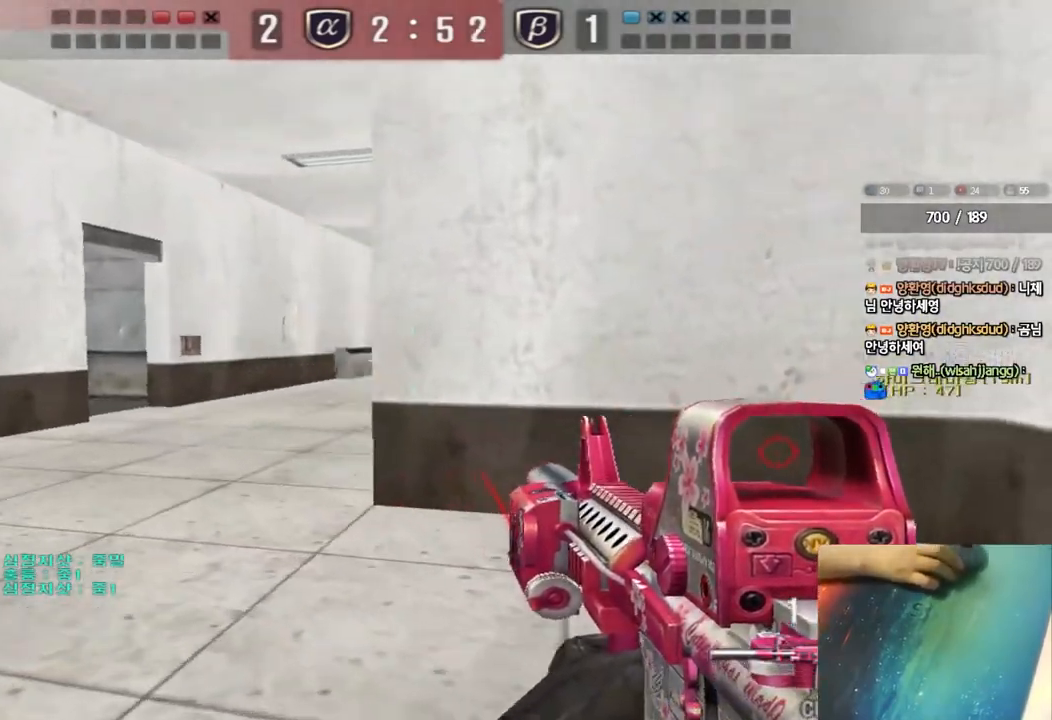
{"keys": ["shift"], "events": [[17, "ctrl", "down"], [33, "w", "up"], [50, "a", "up"], [100, "ctrl", "up"], [117, "w", "down"], [133, "a", "down"], [233, "shift", "down"], [283, "a", "up"], [283, "w", "up"]]}
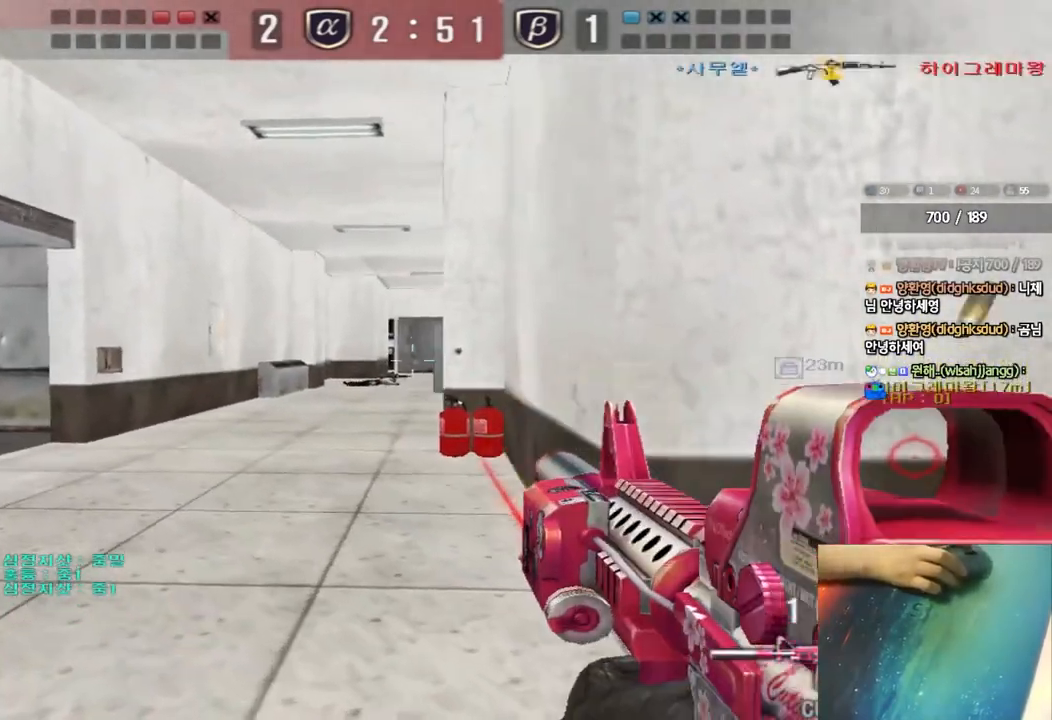
{"keys": ["d", "w"], "events": [[183, "d", "down"], [183, "w", "down"], [200, "shift", "up"]]}
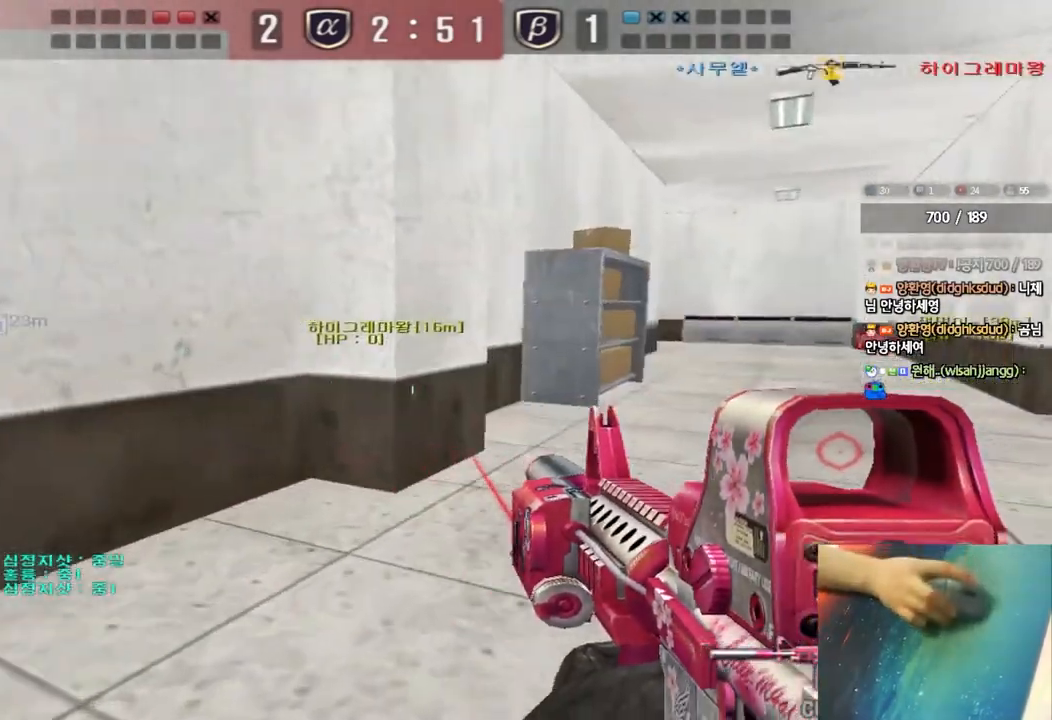
{"keys": ["d", "w"], "events": [[33, "ctrl", "down"], [50, "d", "up"], [50, "w", "up"], [133, "ctrl", "up"], [133, "w", "down"], [150, "d", "down"], [350, "ctrl", "down"], [367, "d", "up"], [383, "w", "up"], [450, "ctrl", "up"], [450, "d", "down"], [467, "w", "down"]]}
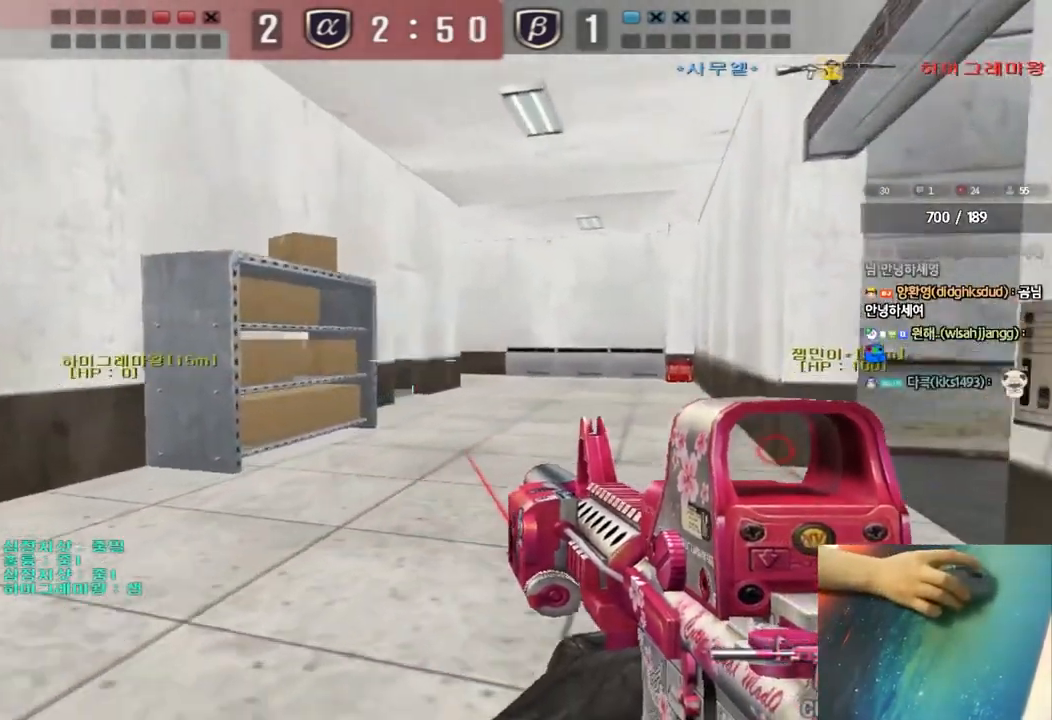
{"keys": ["ctrl", "d", "w"], "events": [[217, "ctrl", "down"], [217, "d", "up"], [233, "w", "up"], [300, "ctrl", "up"], [317, "d", "down"], [317, "w", "down"], [500, "ctrl", "down"]]}
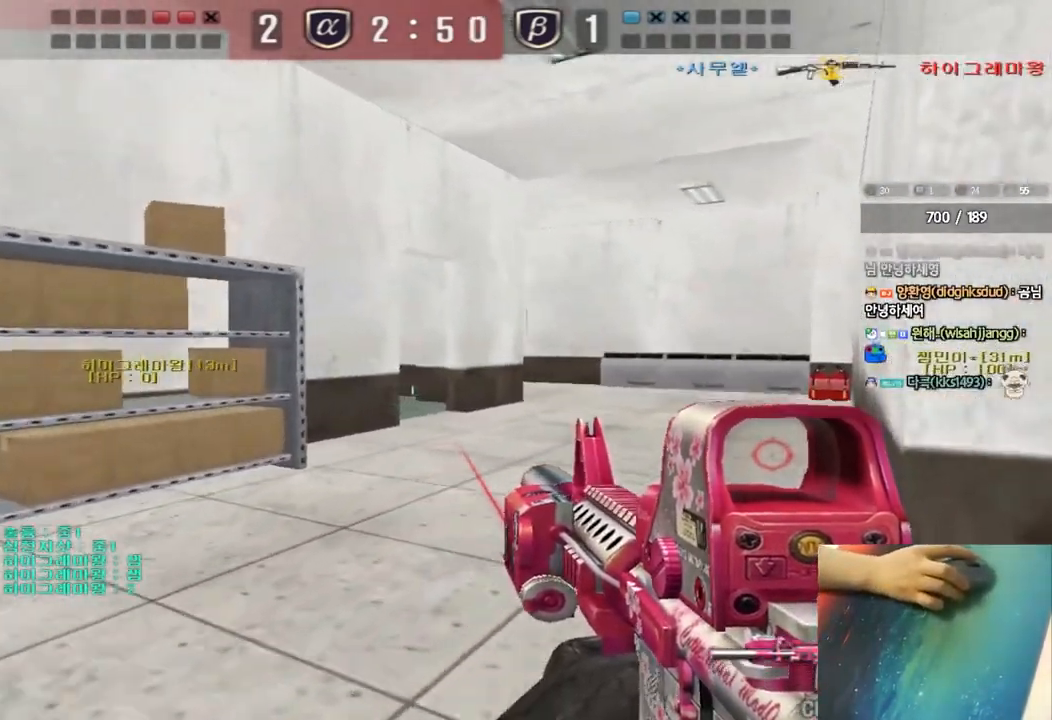
{"keys": ["d", "w"], "events": [[17, "d", "up"], [33, "w", "up"], [100, "ctrl", "up"], [117, "d", "down"], [117, "w", "down"], [383, "ctrl", "down"], [383, "d", "up"], [400, "w", "up"], [483, "w", "down"], [500, "ctrl", "up"], [500, "d", "down"]]}
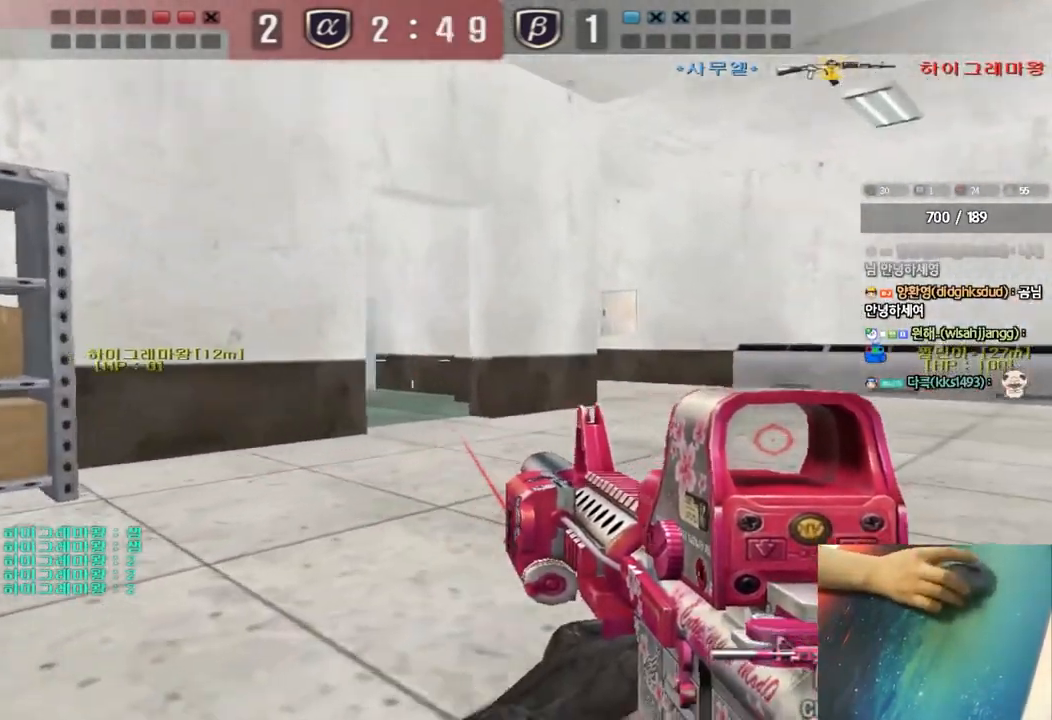
{"keys": [], "events": [[150, "ctrl", "down"], [167, "d", "up"], [183, "space", "down"], [183, "w", "up"], [283, "space", "up"], [317, "ctrl", "up"]]}
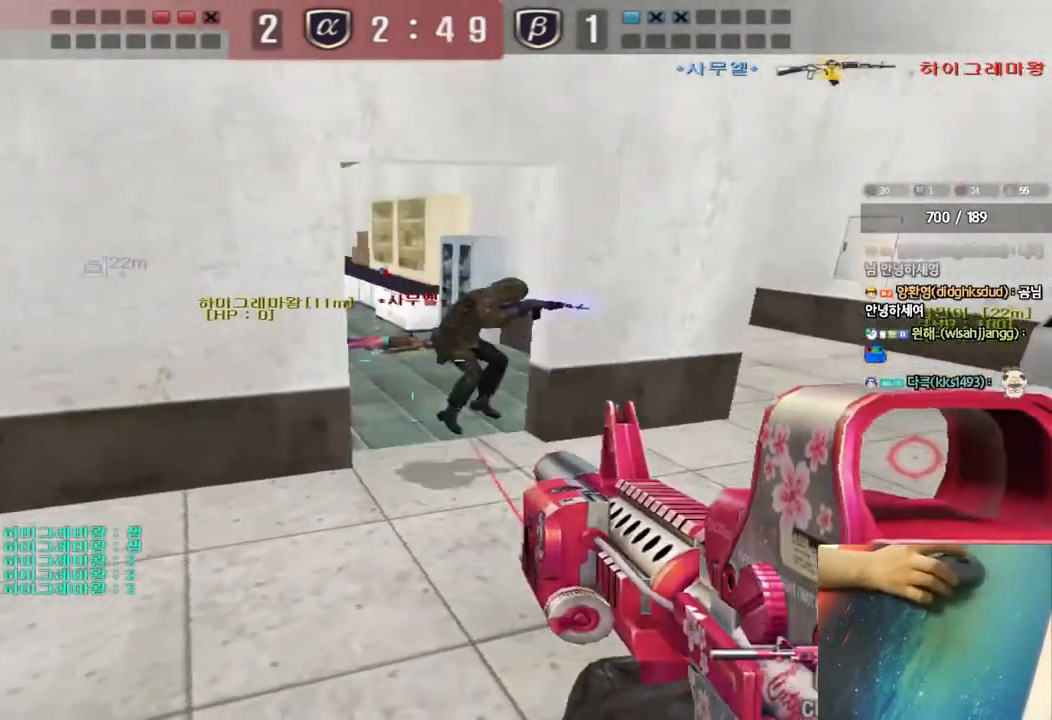
{"keys": ["d", "w"], "events": [[300, "w", "down"], [317, "d", "down"]]}
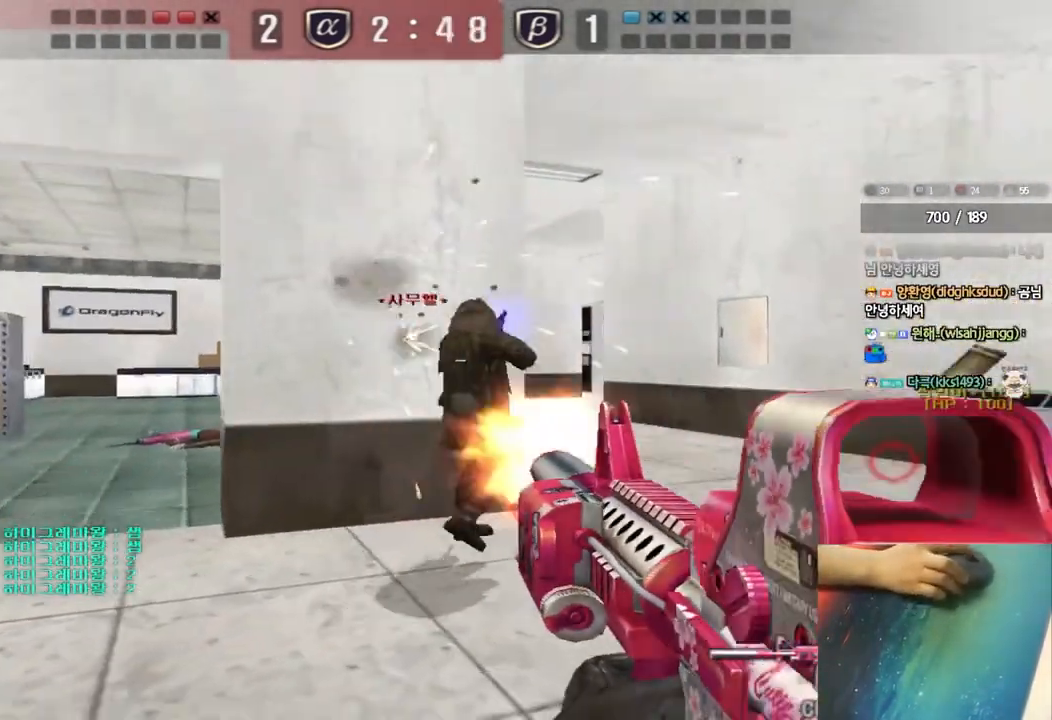
{"keys": ["w"], "events": [[117, "ctrl", "down"], [117, "d", "up"], [133, "w", "up"], [183, "d", "down"], [200, "w", "down"], [217, "ctrl", "up"], [417, "d", "up"]]}
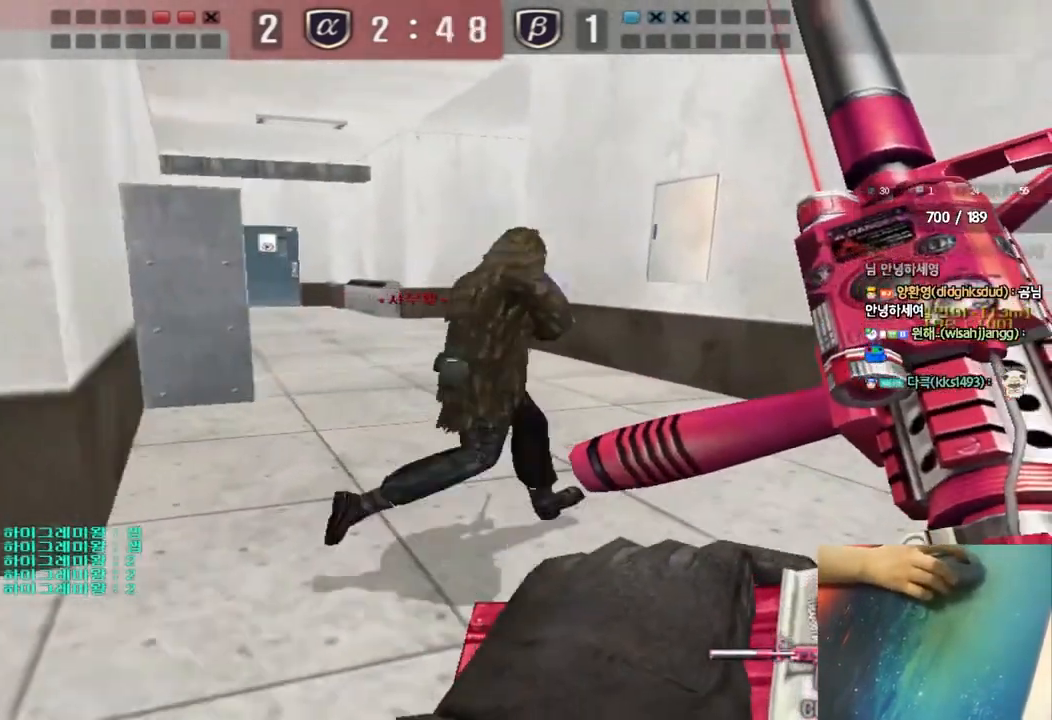
{"keys": ["a", "s"], "events": [[17, "d", "down"], [283, "ctrl", "down"], [283, "d", "up"], [283, "w", "up"], [300, "space", "down"], [383, "ctrl", "up"], [383, "space", "up"], [400, "a", "down"], [417, "s", "down"]]}